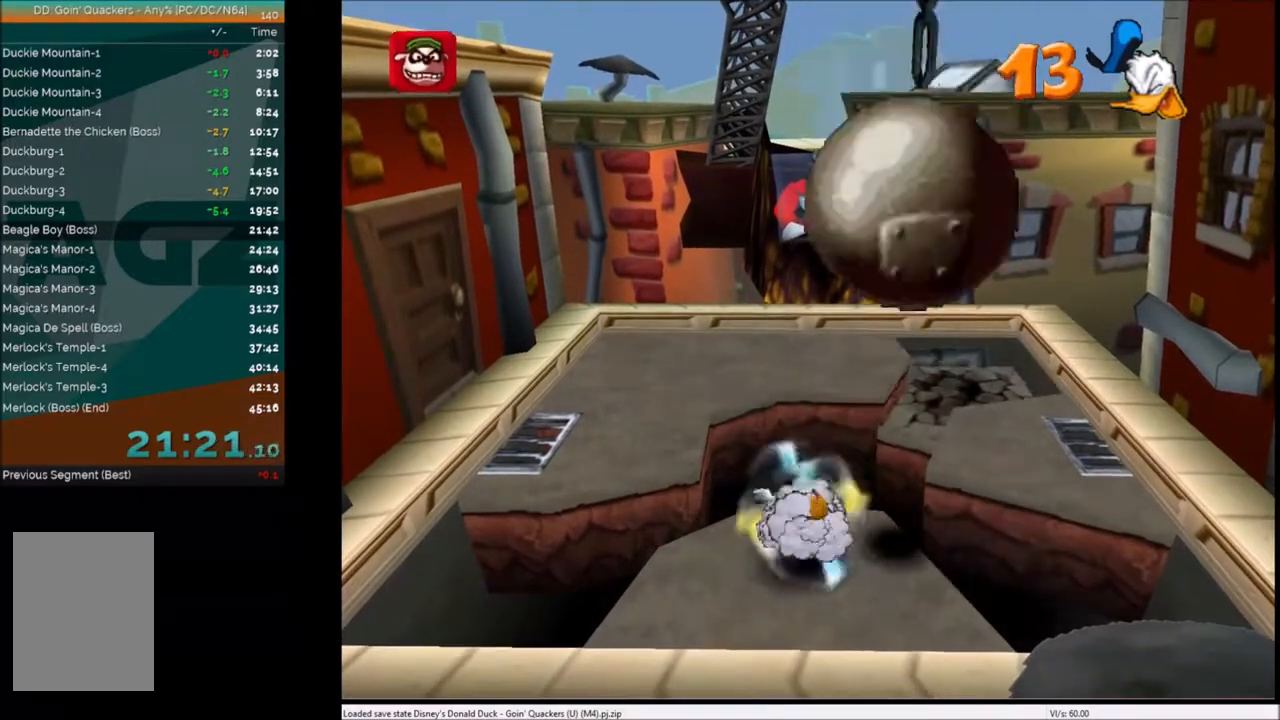
Gameplay with keyboard; each line is a JSON object with the keys held at the frame after it. "events" lists presses ("down") and releases ("up") of "c", "down", "left", "right", "up" and "x" between this image and that frame as [ms after this image, input, new state], when the widget could be followed in between. No other keys are recorded. Mouse input is not recorded.
{"keys": ["up"], "events": [[200, "down", "down"], [200, "left", "down"], [433, "down", "up"], [500, "left", "up"], [500, "up", "down"]]}
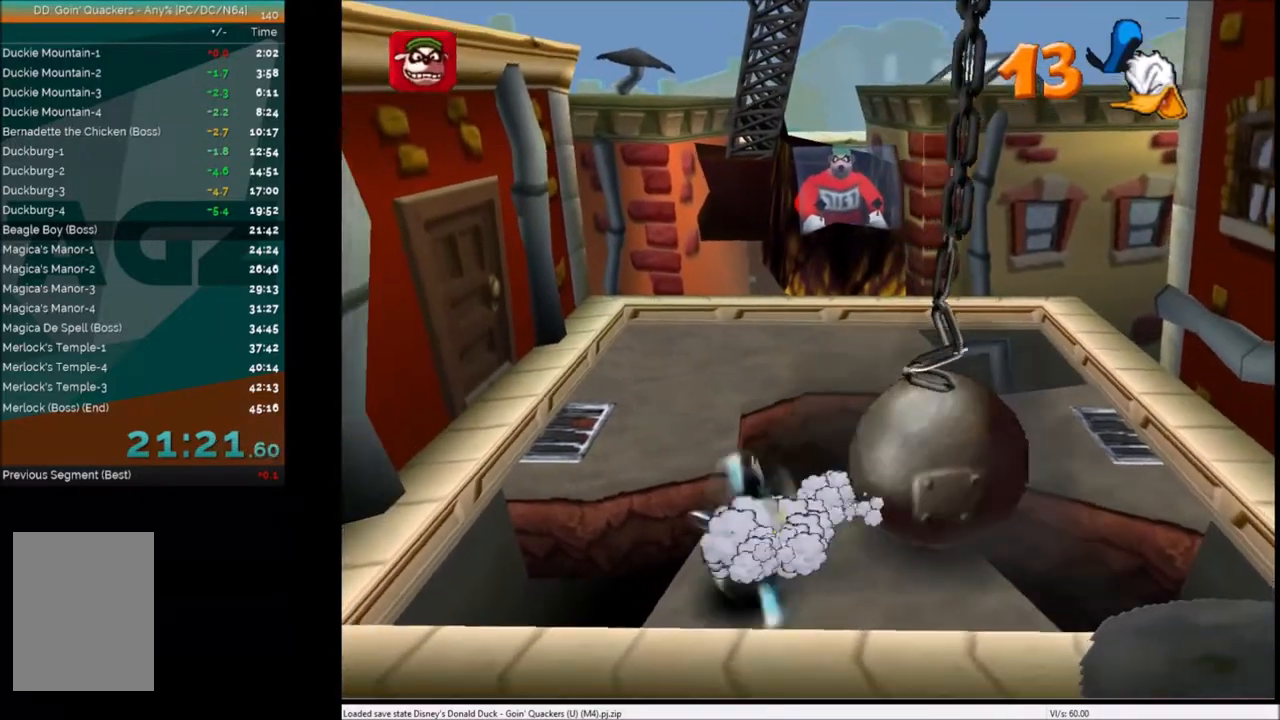
{"keys": ["up"], "events": [[200, "right", "down"], [267, "x", "down"], [334, "right", "up"], [434, "x", "up"]]}
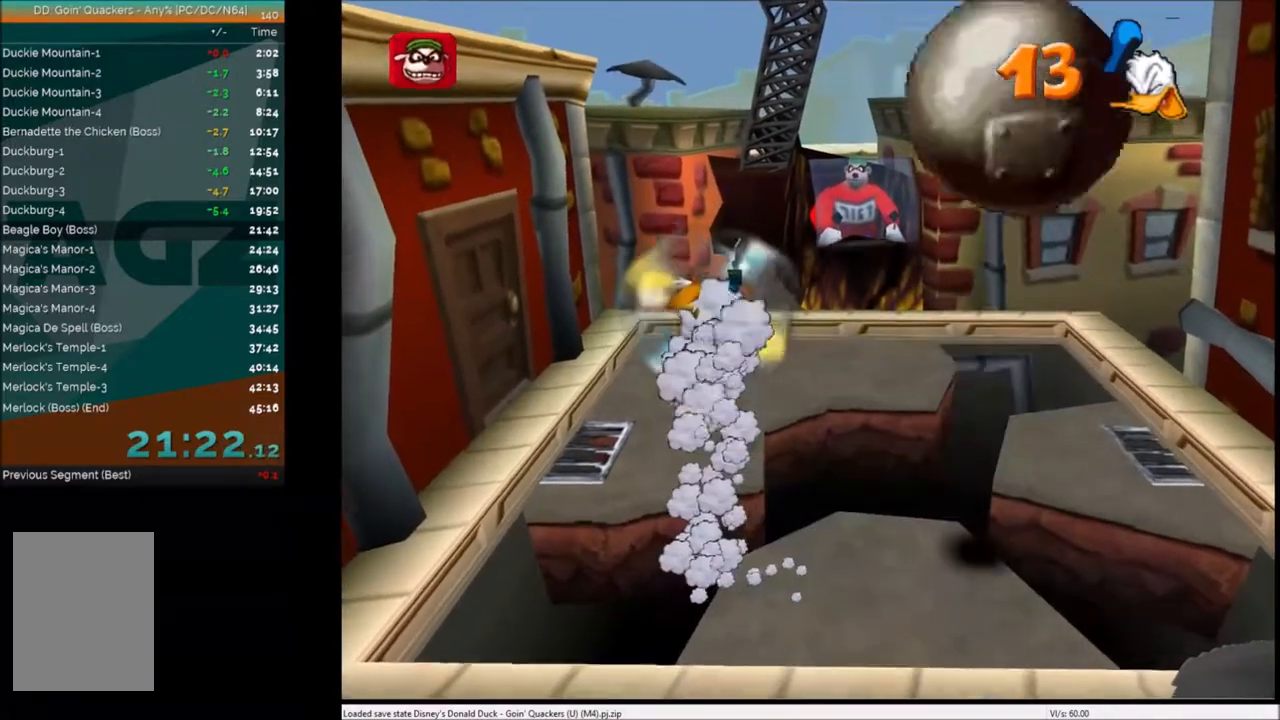
{"keys": ["right", "up", "x"], "events": [[200, "left", "down"], [266, "left", "up"], [400, "right", "down"], [400, "x", "down"]]}
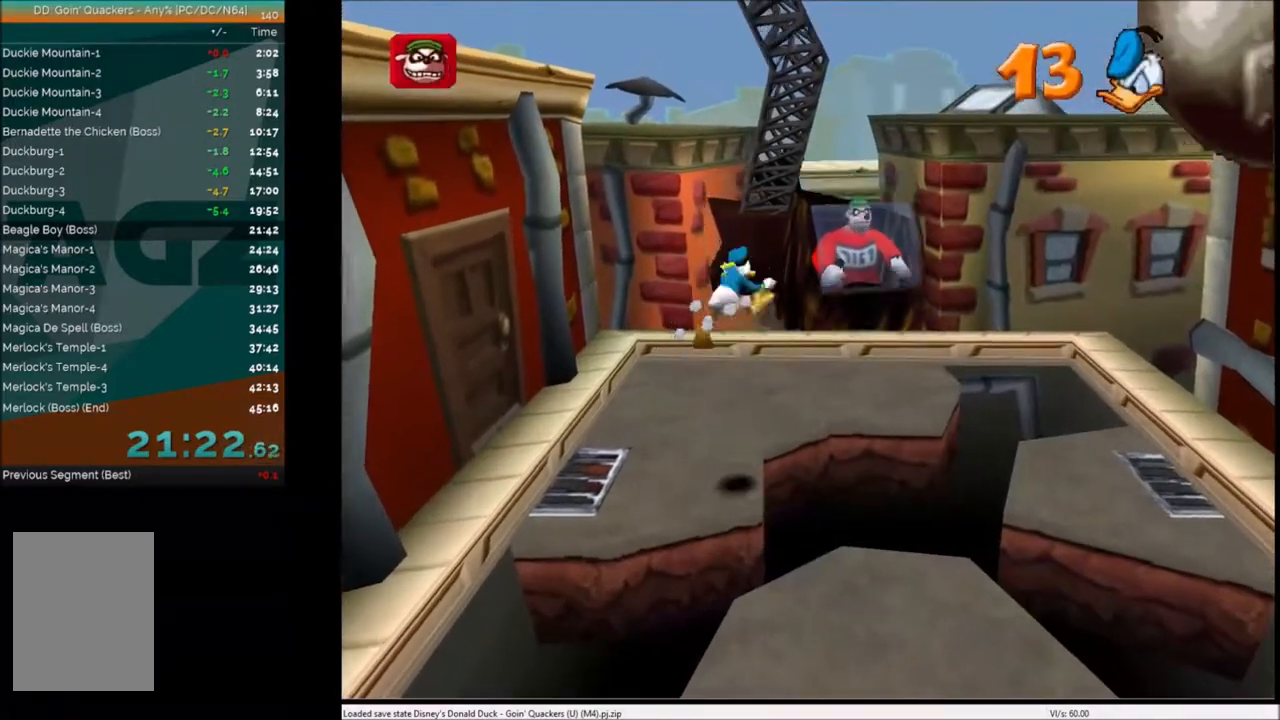
{"keys": ["right", "up"], "events": [[100, "right", "up"], [100, "x", "up"], [400, "right", "down"]]}
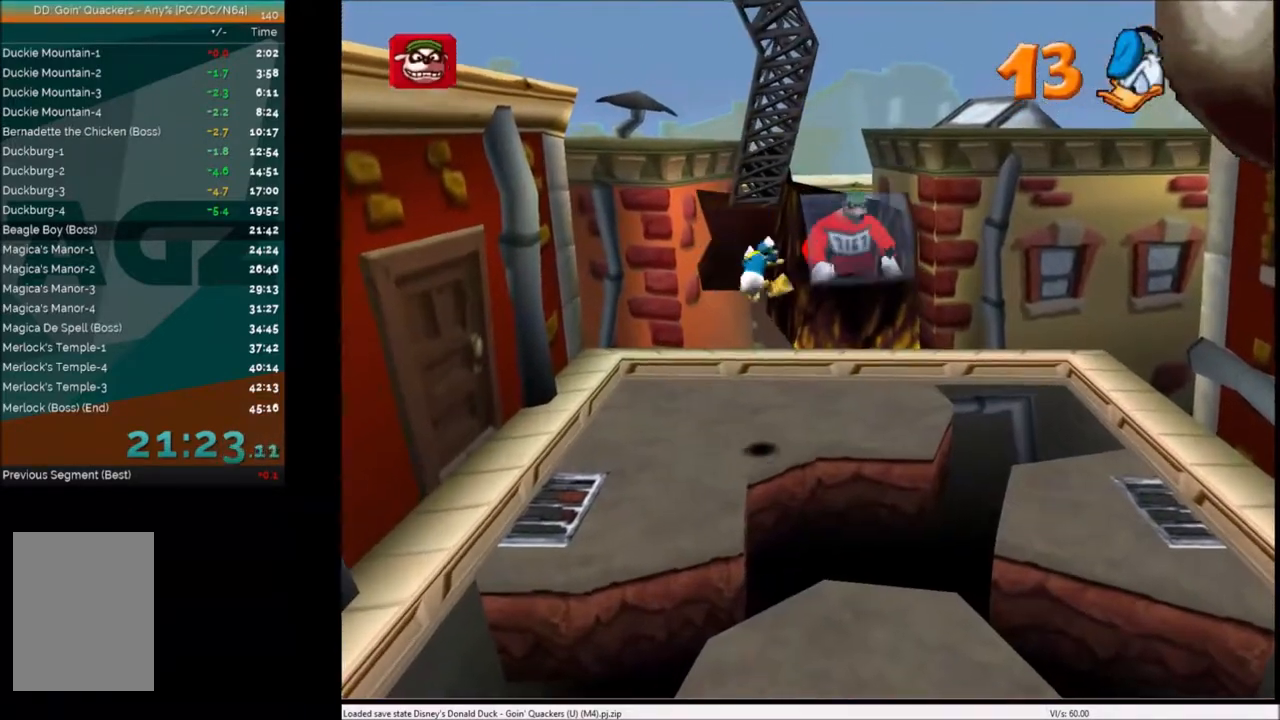
{"keys": ["right", "up"], "events": [[66, "right", "up"], [433, "right", "down"]]}
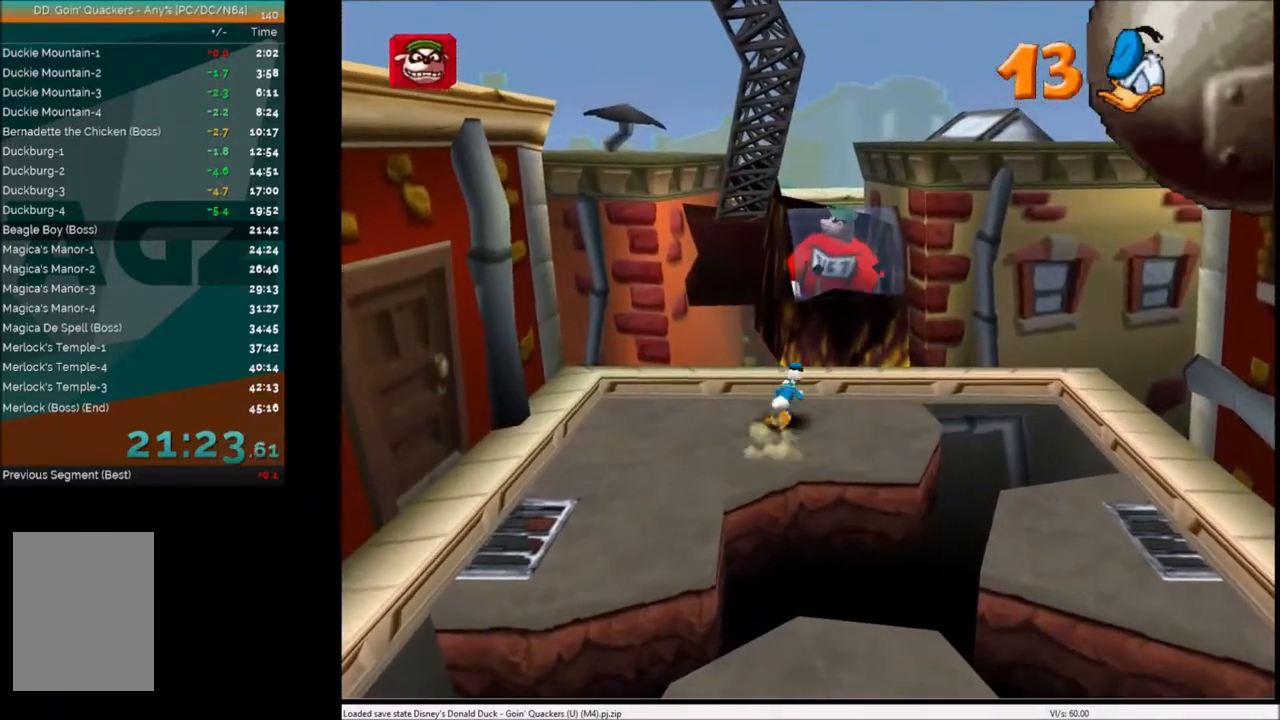
{"keys": ["up"], "events": [[67, "right", "up"]]}
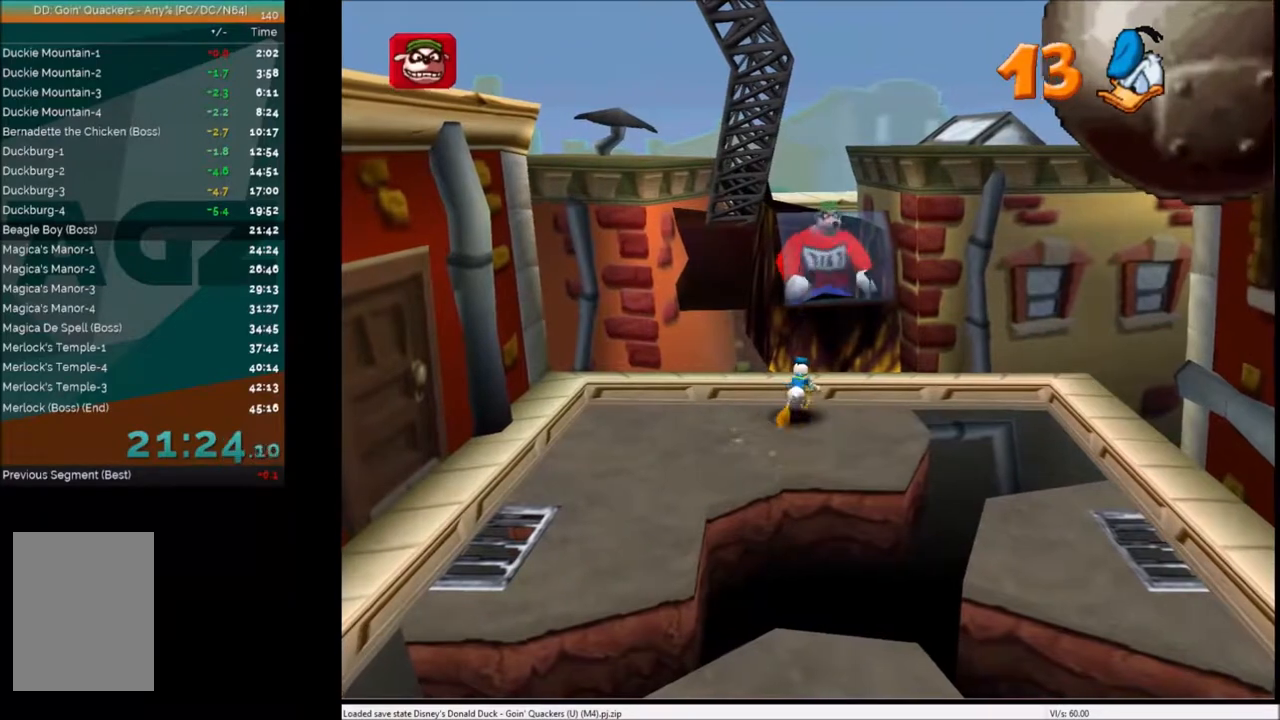
{"keys": ["up"], "events": []}
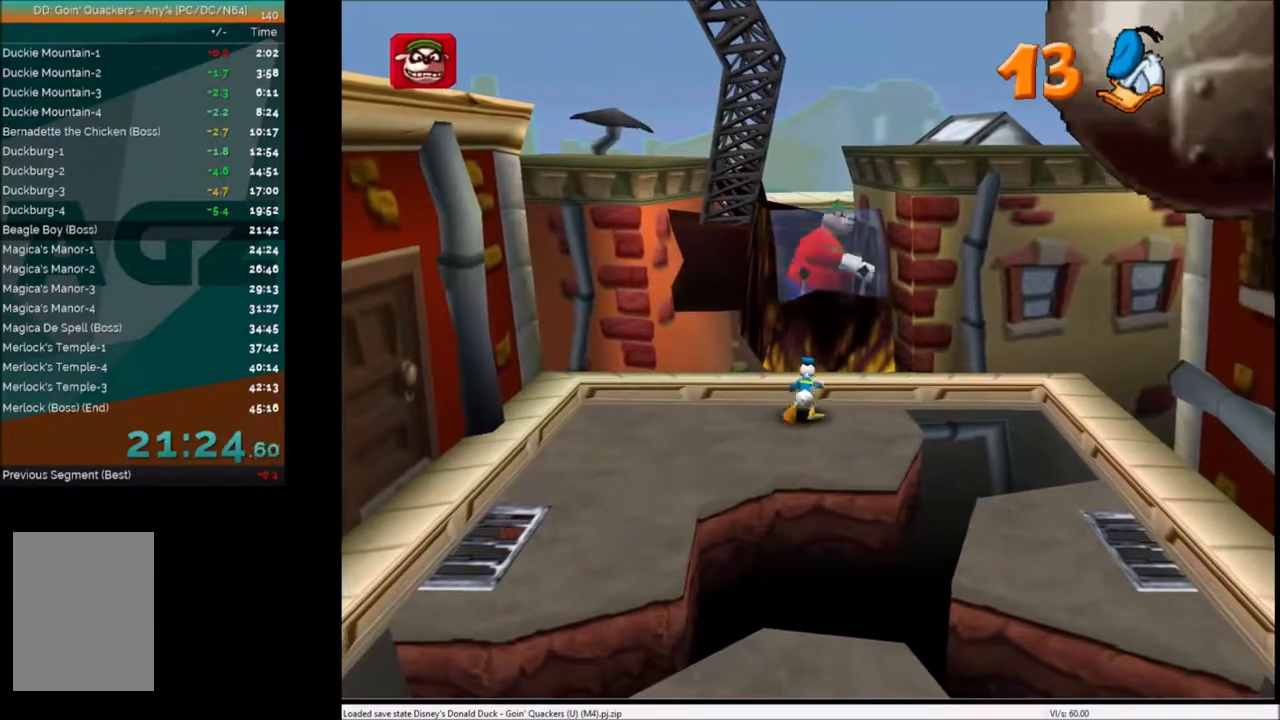
{"keys": ["up"], "events": [[300, "left", "down"], [334, "left", "up"]]}
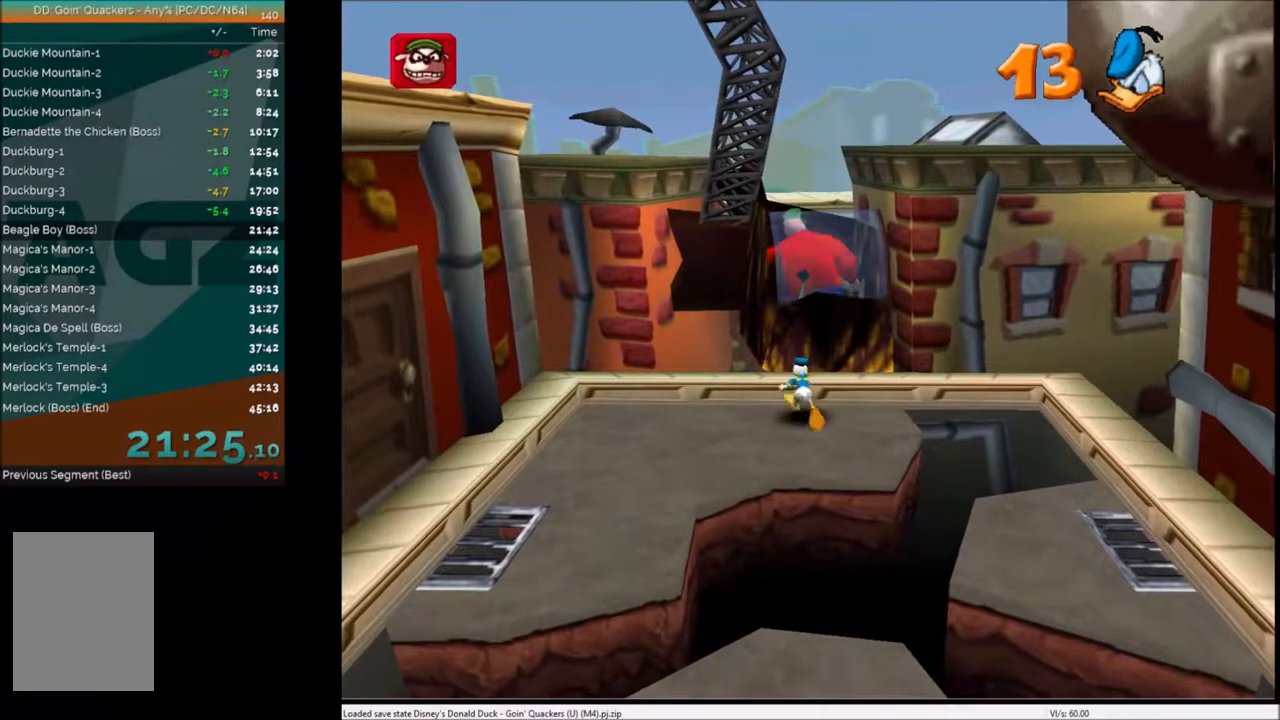
{"keys": ["up", "x"], "events": [[33, "right", "down"], [66, "right", "up"], [66, "x", "down"], [267, "x", "up"], [367, "left", "down"], [400, "x", "down"], [467, "left", "up"]]}
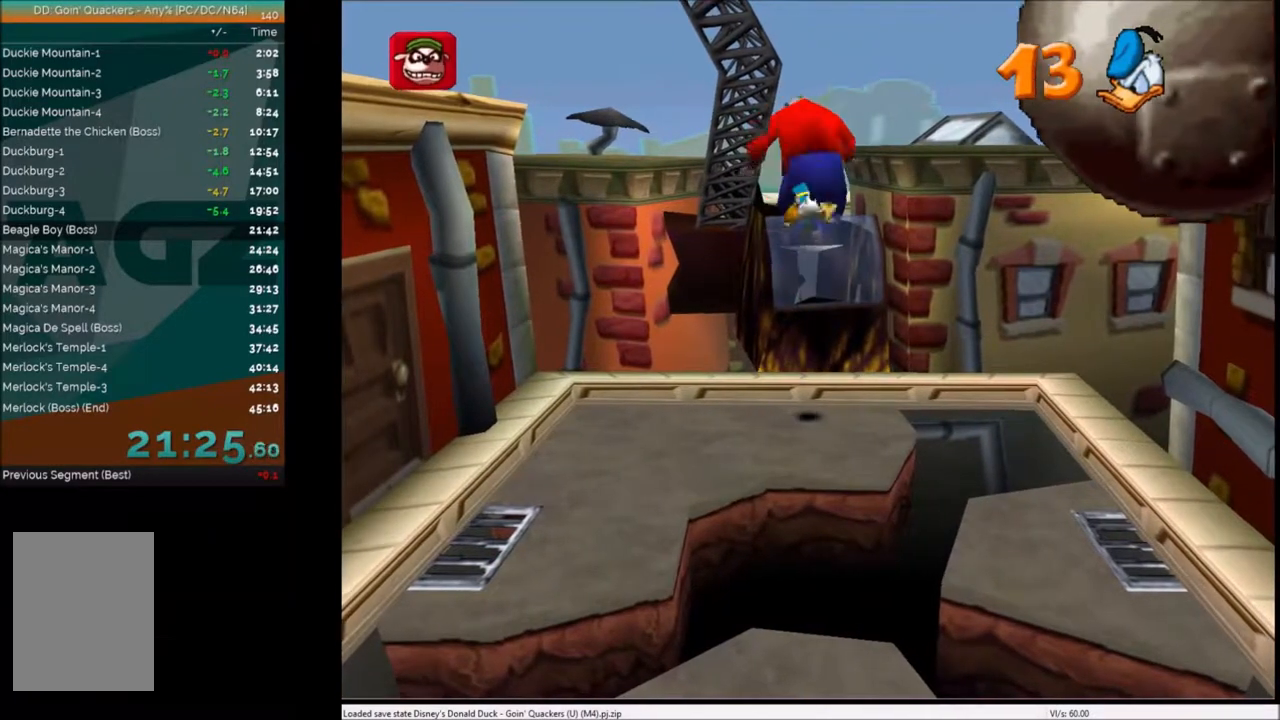
{"keys": ["c", "up"], "events": [[67, "x", "up"], [167, "c", "down"], [267, "c", "up"], [367, "c", "down"], [467, "c", "up"], [501, "c", "down"]]}
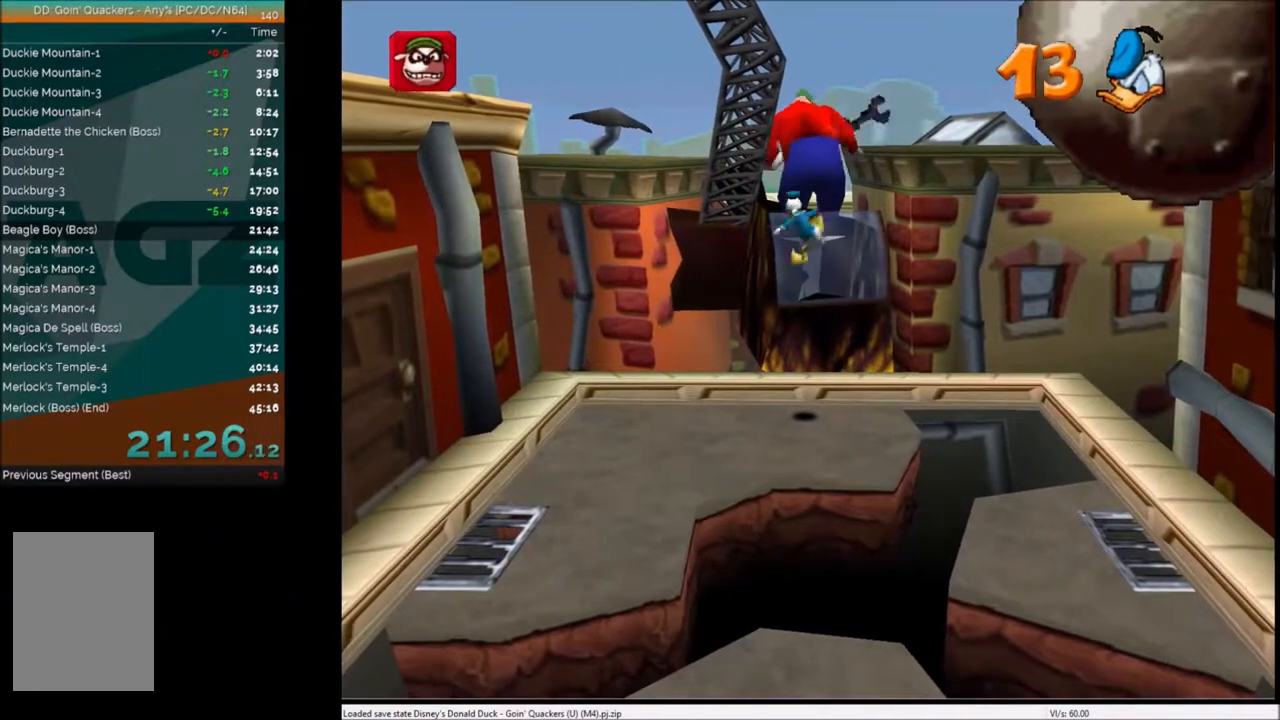
{"keys": ["up", "x"], "events": [[100, "c", "up"], [433, "x", "down"]]}
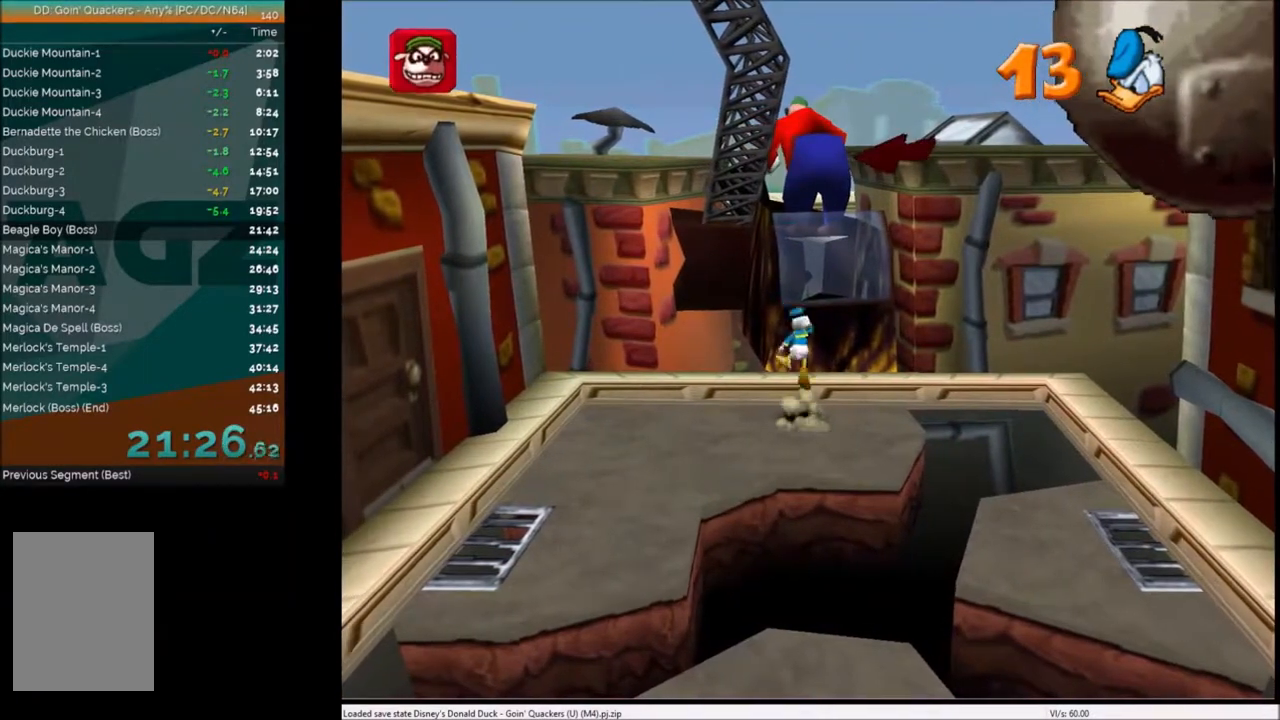
{"keys": ["up"], "events": [[67, "x", "up"], [167, "x", "down"], [367, "c", "down"], [367, "x", "up"], [467, "c", "up"]]}
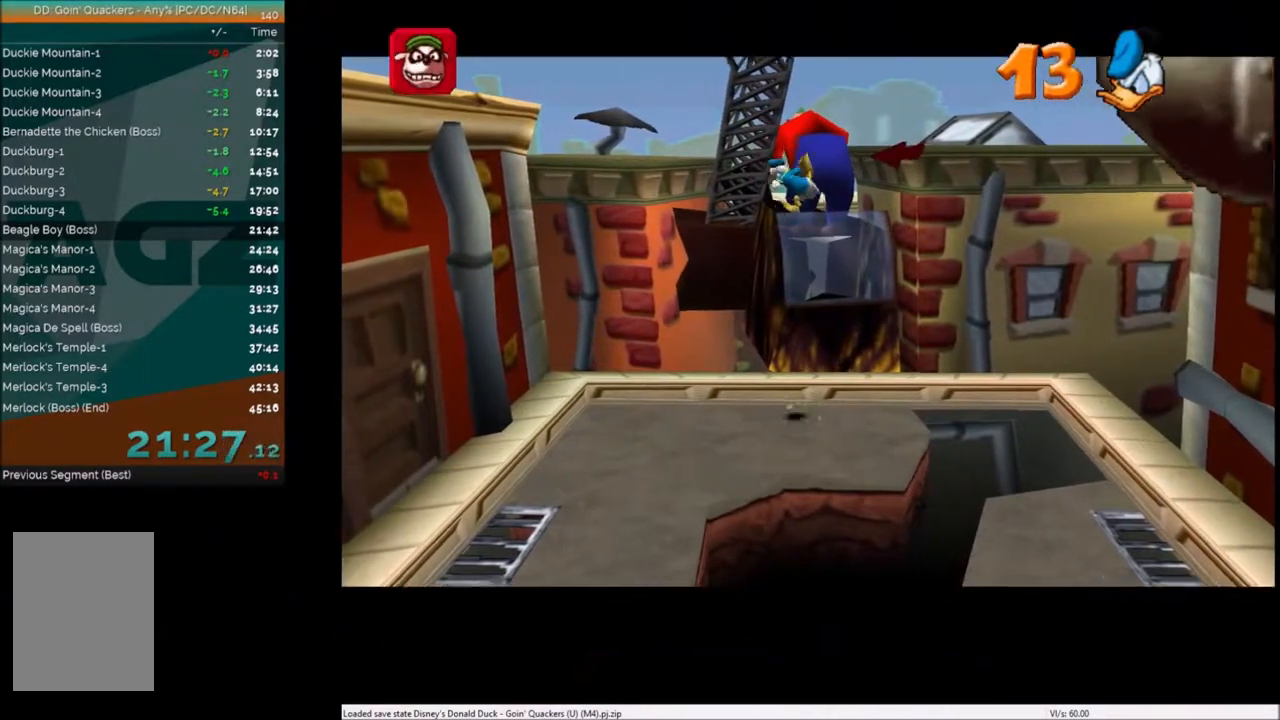
{"keys": [], "events": [[433, "up", "up"]]}